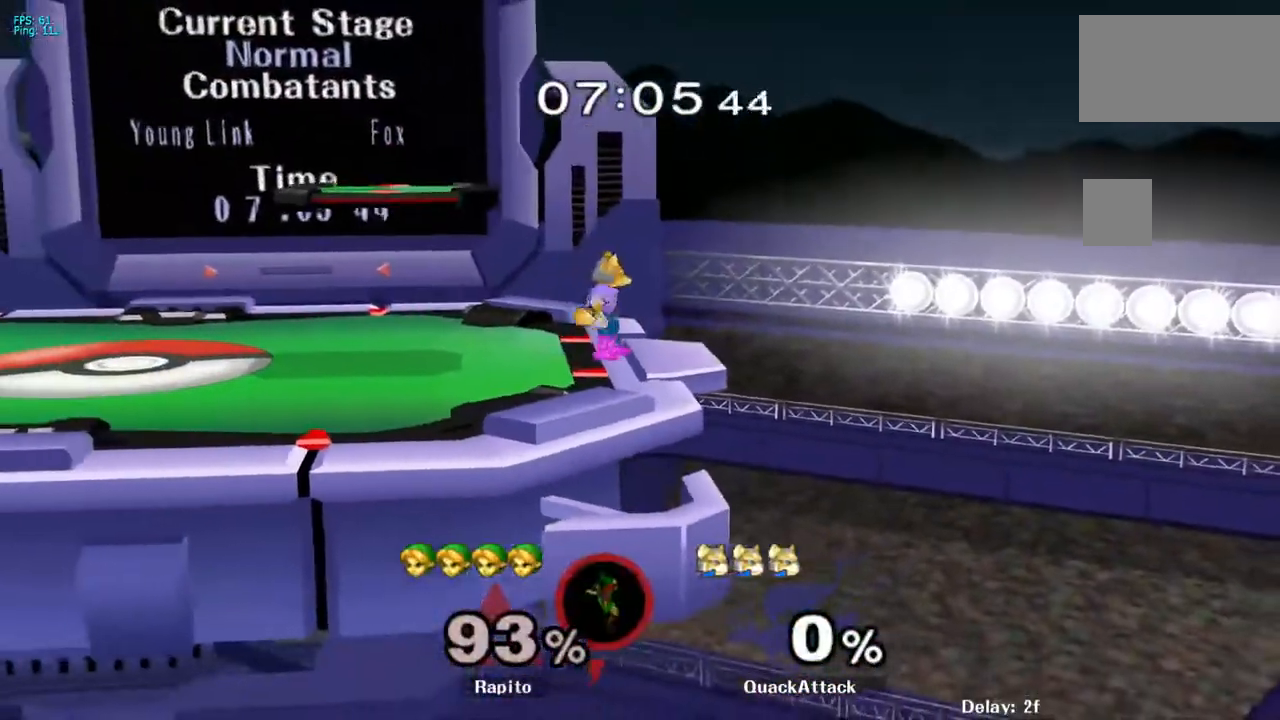
Gameplay with a controller (Nintendo layout); each line is a JSON object with the inputs held at the frame after it (dt_ms = milliseconds from this image to that frame). "events" lists button and stick changes between this image and that frame as [ms after this image, input, new state], when the widget could be followed in between. Not read: L3 R3.
{"dt_ms": 500, "buttons": [], "left_stick": "center", "right_stick": "center", "events": []}
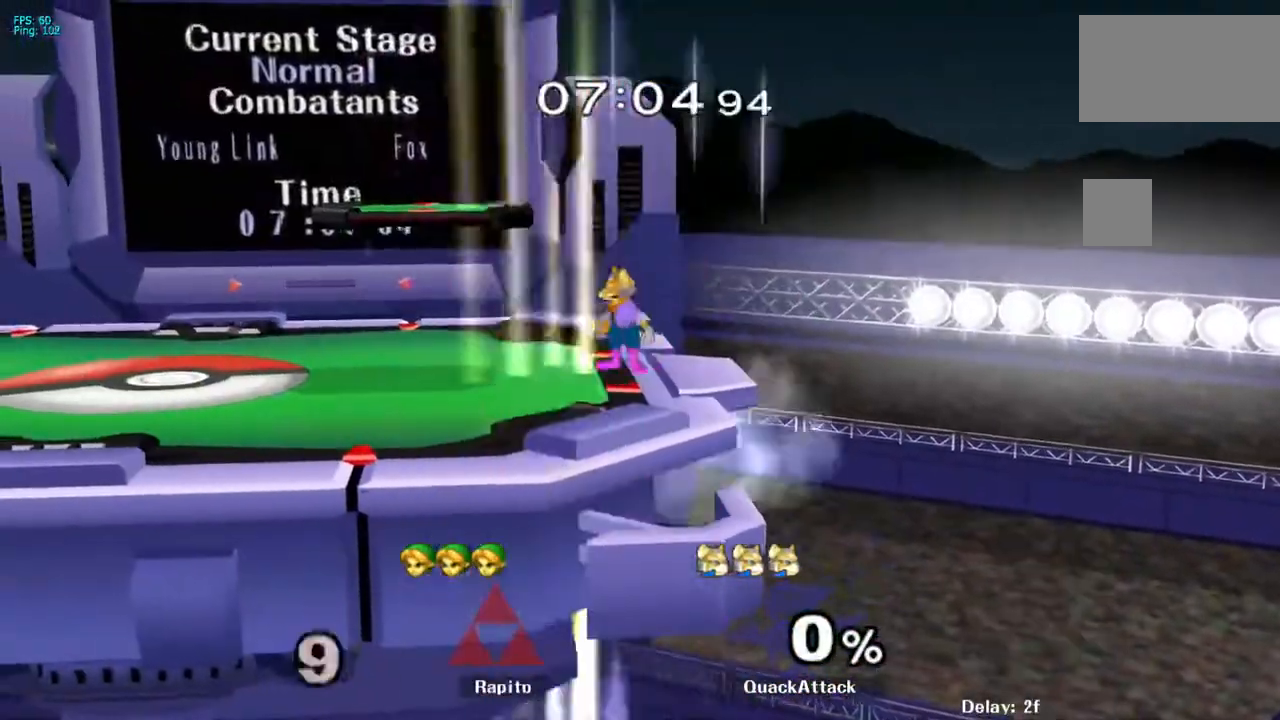
{"dt_ms": 500, "buttons": [], "left_stick": "center", "right_stick": "center", "events": []}
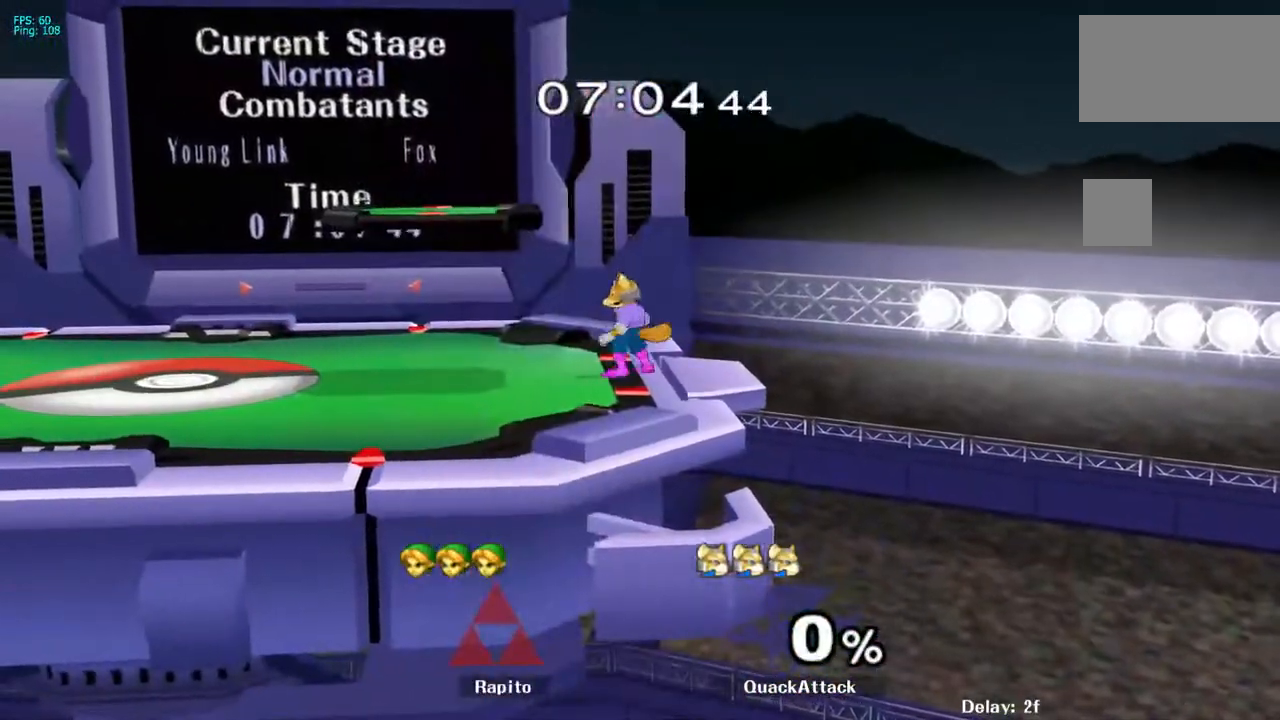
{"dt_ms": 500, "buttons": [], "left_stick": "center", "right_stick": "center", "events": []}
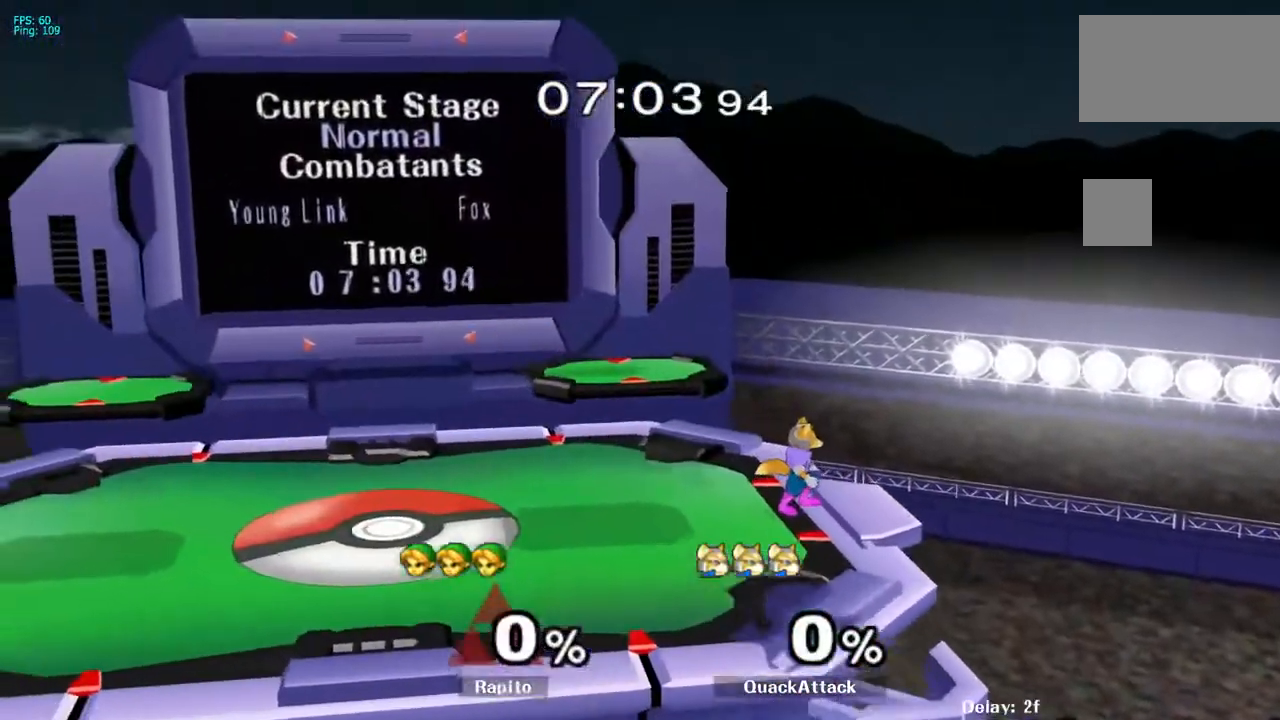
{"dt_ms": 500, "buttons": [], "left_stick": "center", "right_stick": "center", "events": []}
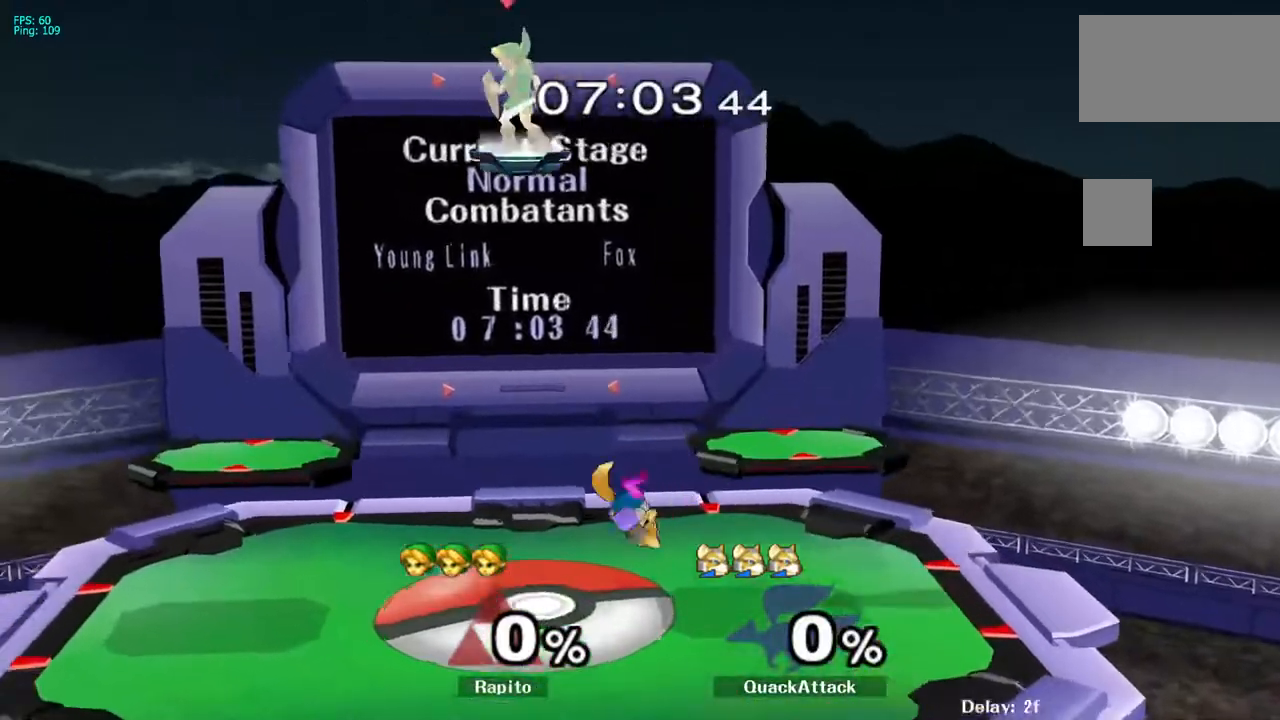
{"dt_ms": 500, "buttons": [], "left_stick": "center", "right_stick": "center", "events": []}
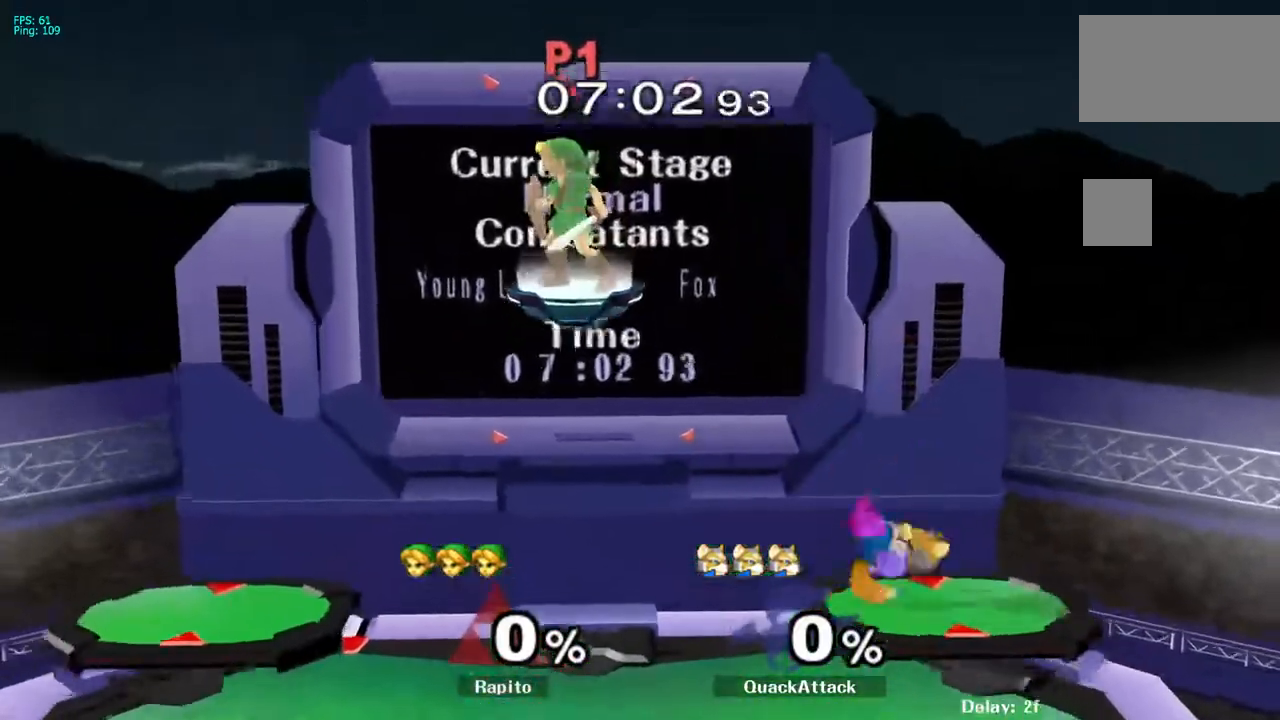
{"dt_ms": 500, "buttons": [], "left_stick": "down", "right_stick": "center", "events": [[450, "left_stick", "down"]]}
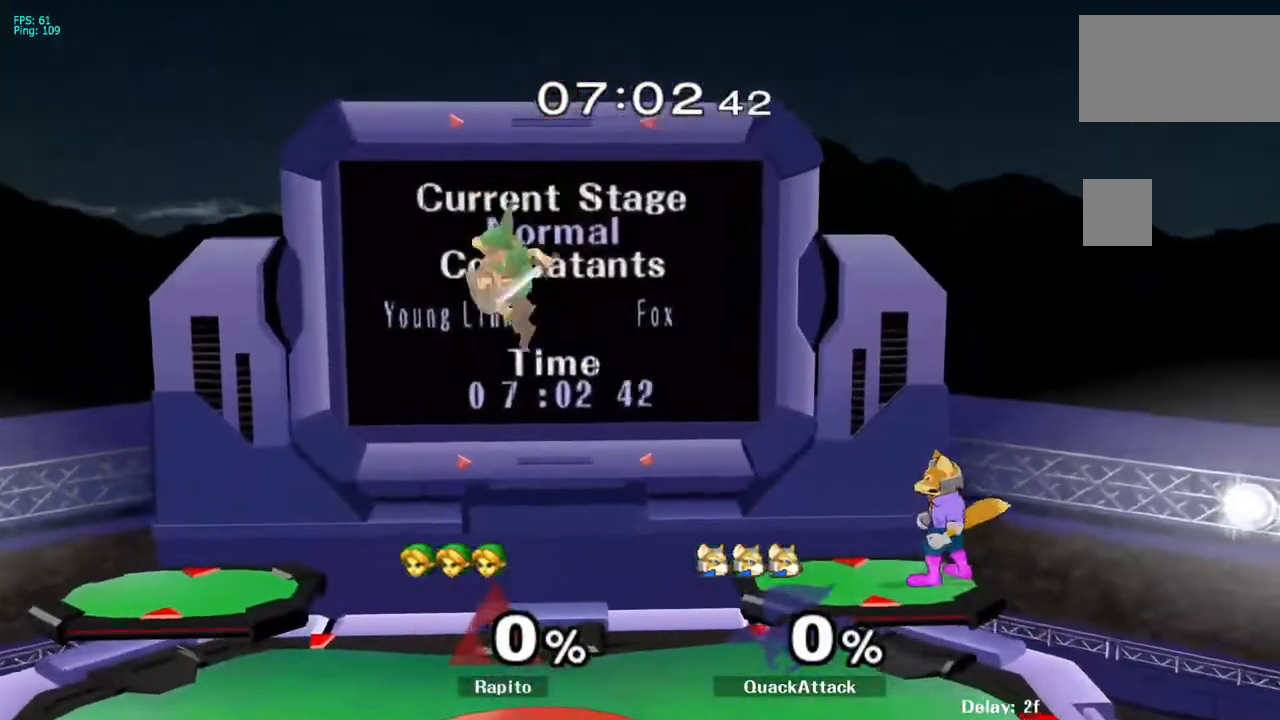
{"dt_ms": 500, "buttons": [], "left_stick": "center", "right_stick": "center", "events": [[267, "left_stick", "center"]]}
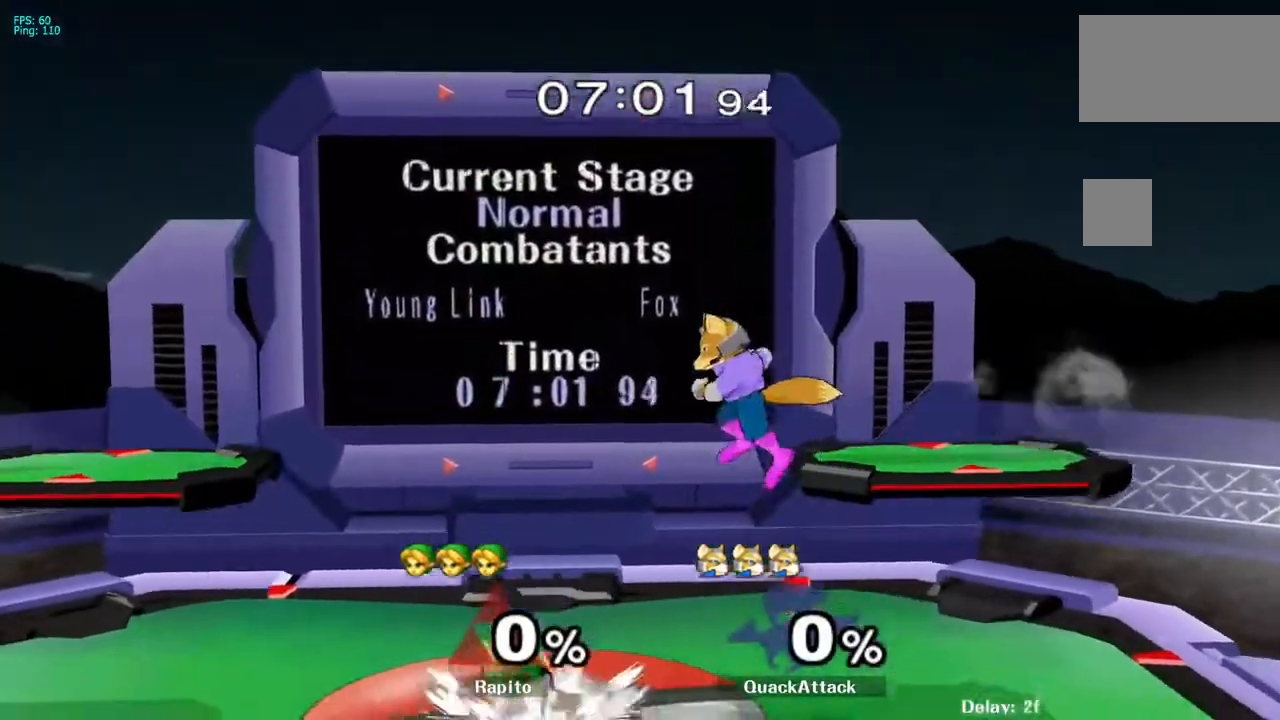
{"dt_ms": 500, "buttons": [], "left_stick": "left", "right_stick": "center", "events": [[117, "left_stick", "right"], [133, "Y", "down"], [167, "Y", "up"], [267, "left_stick", "left"], [300, "right_stick", "up"], [400, "right_stick", "center"]]}
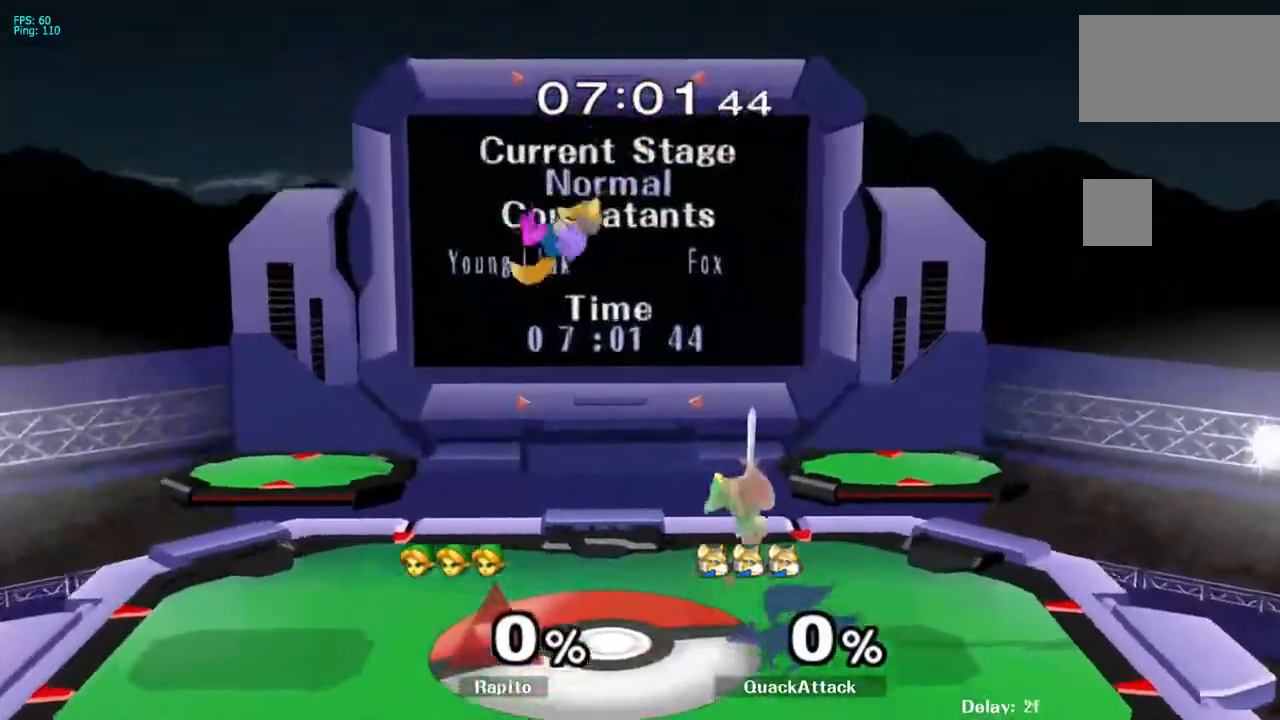
{"dt_ms": 500, "buttons": ["L1"], "left_stick": "left", "right_stick": "center", "events": [[67, "left_stick", "down-left"], [117, "L1", "down"], [250, "left_stick", "center"], [400, "left_stick", "left"]]}
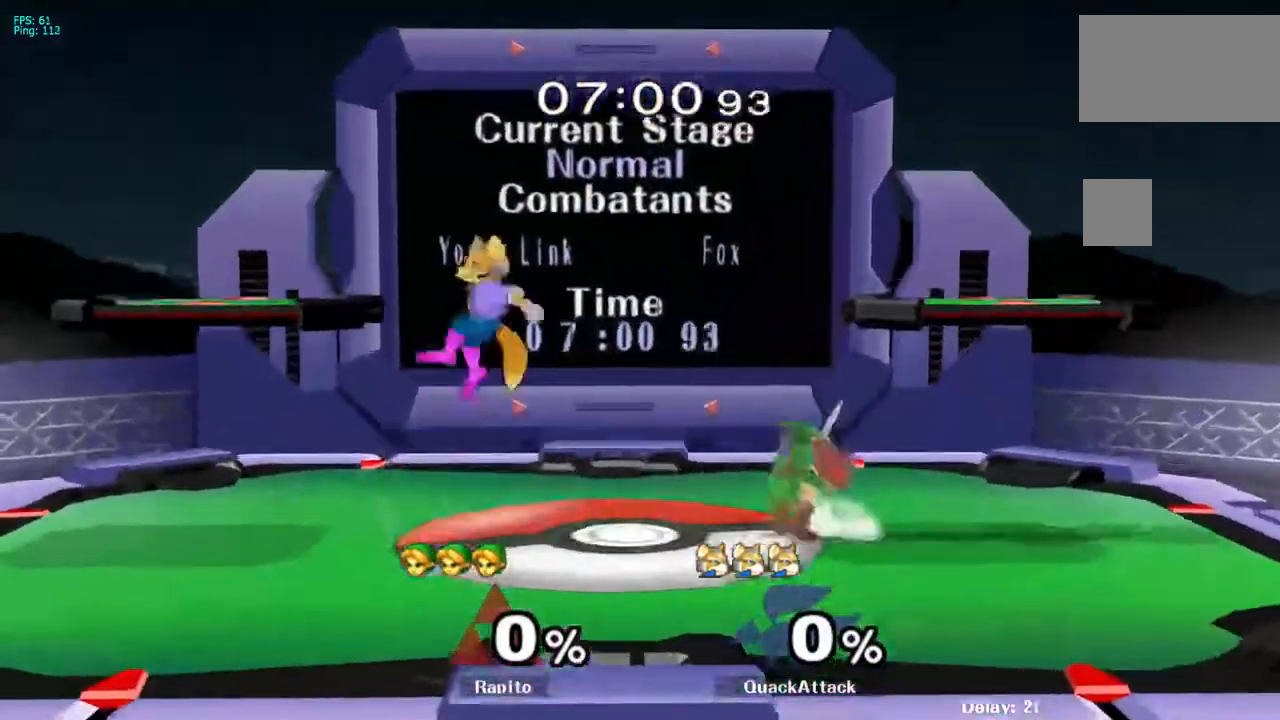
{"dt_ms": 500, "buttons": ["L1"], "left_stick": "center", "right_stick": "center", "events": [[117, "left_stick", "center"]]}
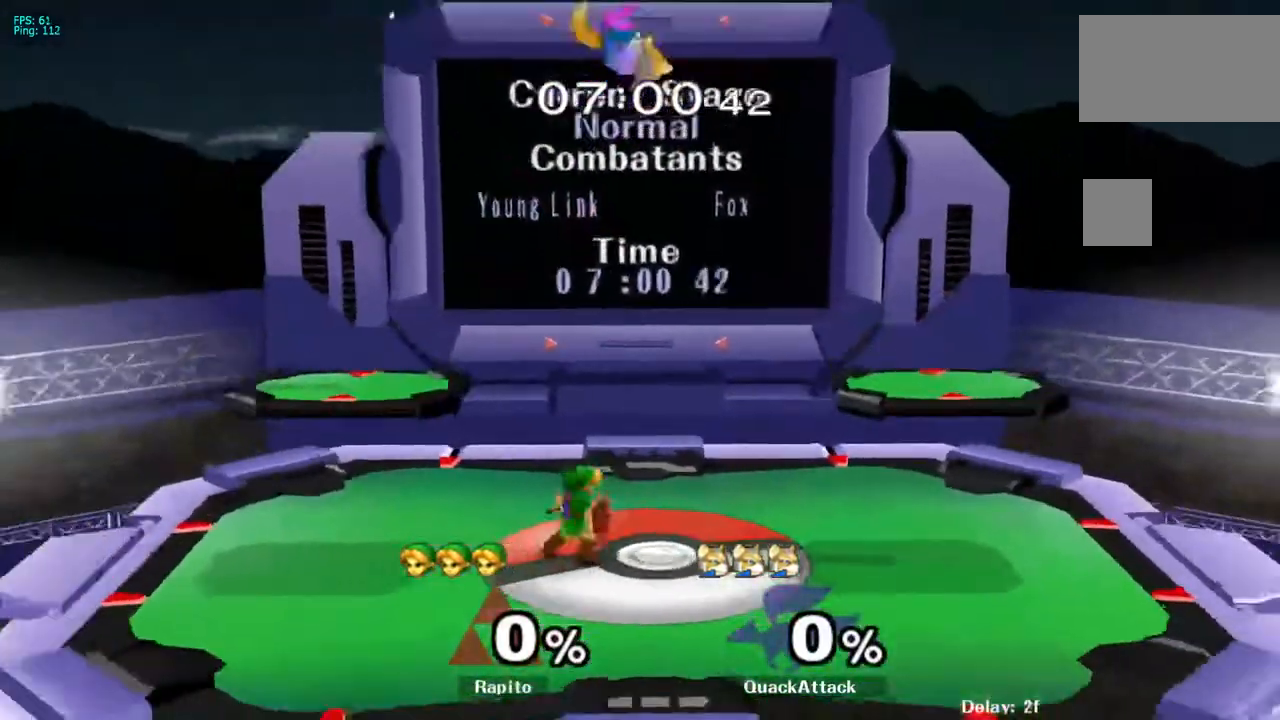
{"dt_ms": 500, "buttons": ["B"], "left_stick": "up", "right_stick": "center", "events": [[83, "left_stick", "down"], [283, "L1", "up"], [283, "left_stick", "center"], [483, "left_stick", "up"], [500, "B", "down"]]}
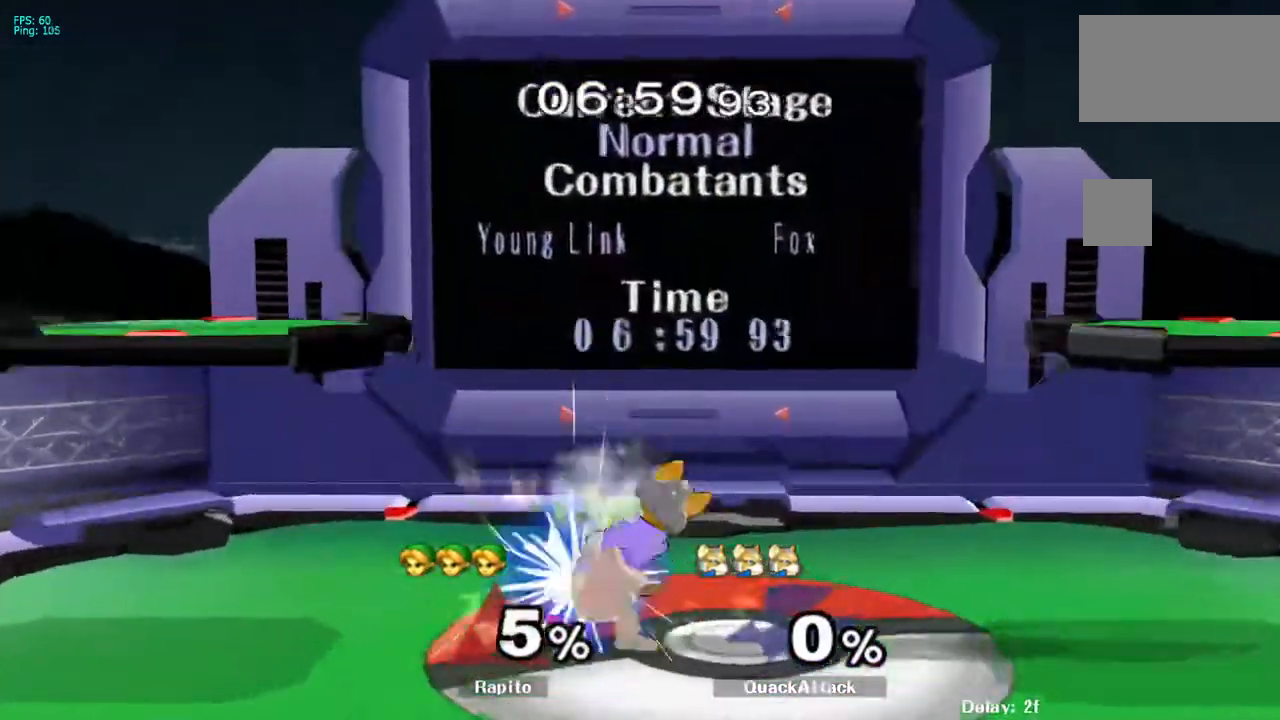
{"dt_ms": 500, "buttons": ["L1"], "left_stick": "left", "right_stick": "center", "events": [[33, "B", "up"], [267, "L1", "down"], [267, "left_stick", "left"]]}
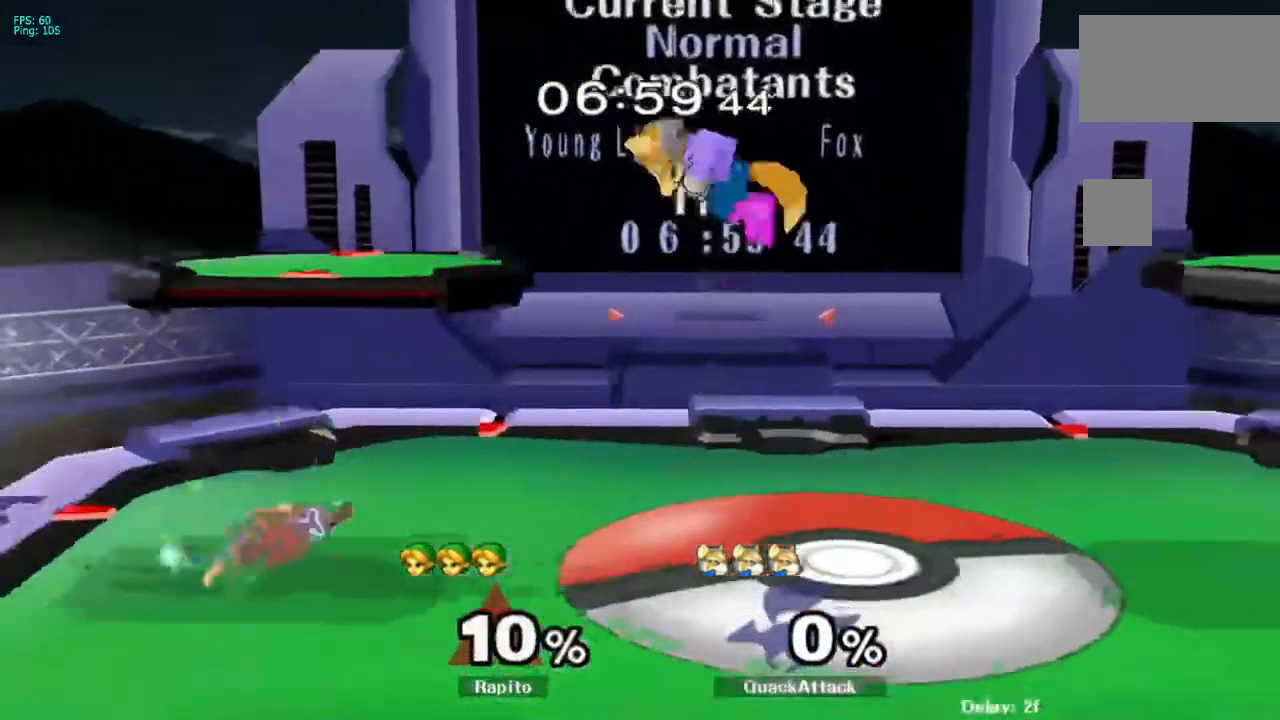
{"dt_ms": 500, "buttons": [], "left_stick": "center", "right_stick": "center", "events": [[233, "left_stick", "center"], [250, "L1", "up"]]}
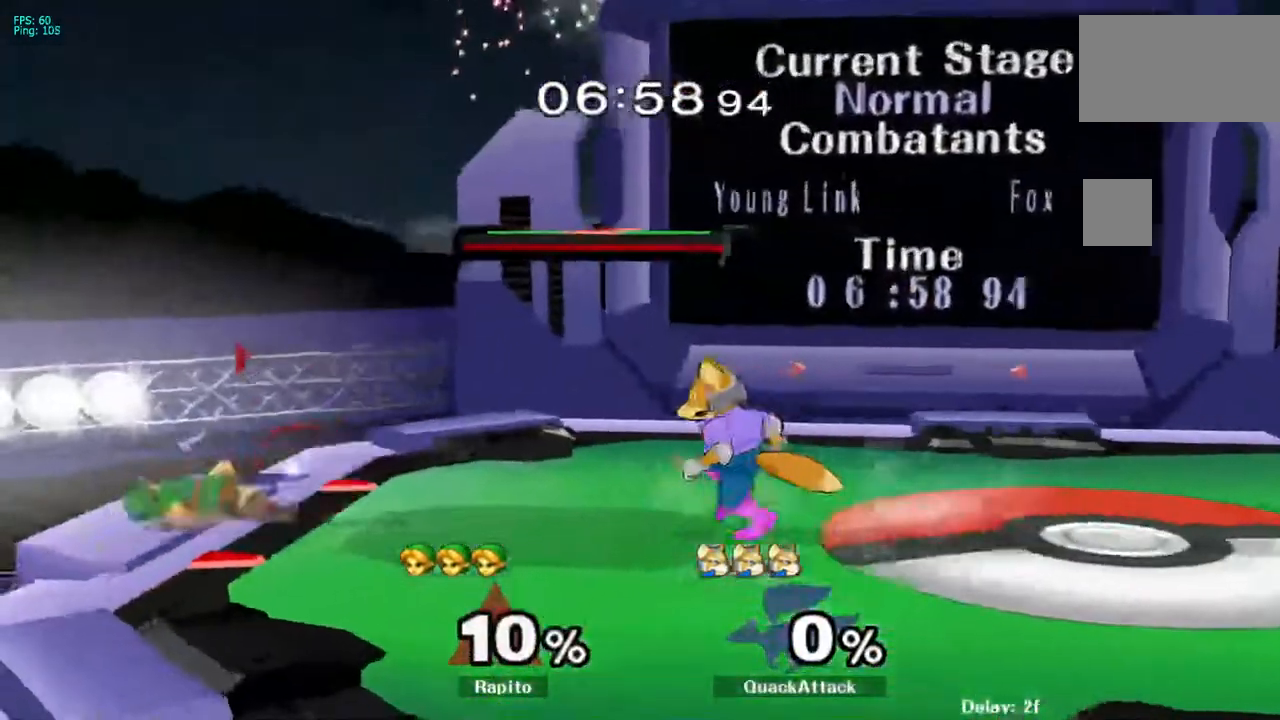
{"dt_ms": 500, "buttons": [], "left_stick": "up", "right_stick": "center"}
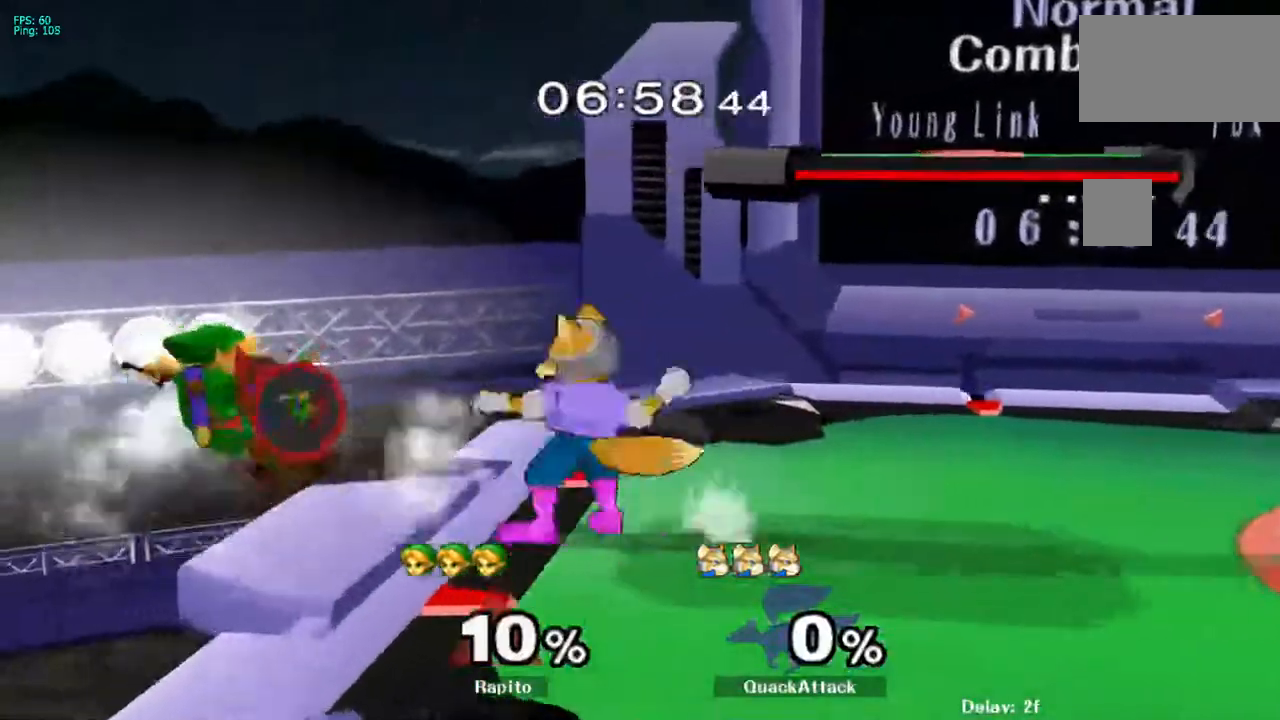
{"dt_ms": 1000, "buttons": ["B"], "left_stick": "up-left", "right_stick": "center"}
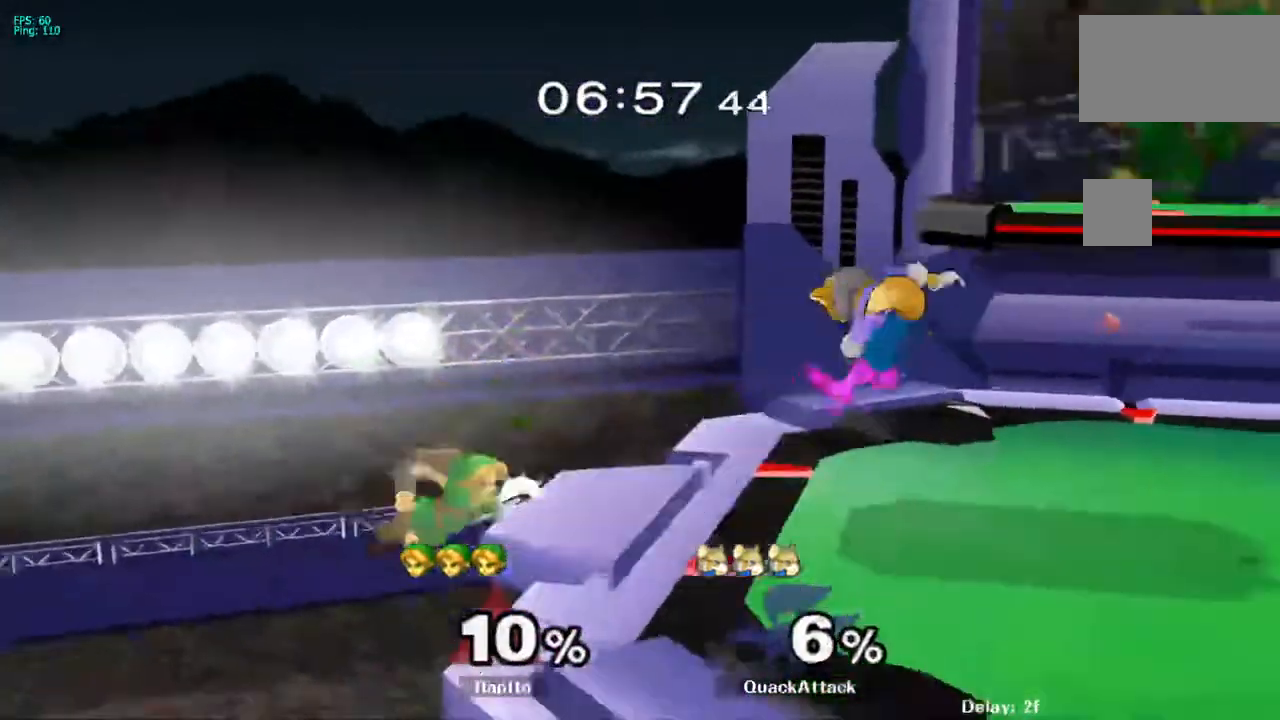
{"dt_ms": 1000, "buttons": ["L1"], "left_stick": "center", "right_stick": "center"}